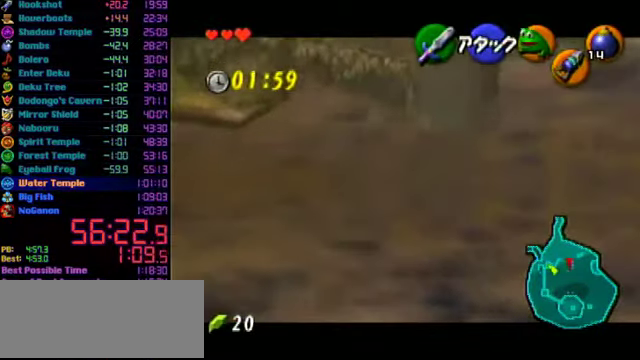
Gameplay with a controller (Nintendo layout); each line is a JSON object with the inputs held at the frame after it. "events" lists button and stick changes between this image and that frame as [ms after this image, input, new state], when the widget could be followed in between. Not read: L3 R3.
{"buttons": [], "left_stick": "up", "events": [[266, "L1", "down"], [333, "L1", "up"]]}
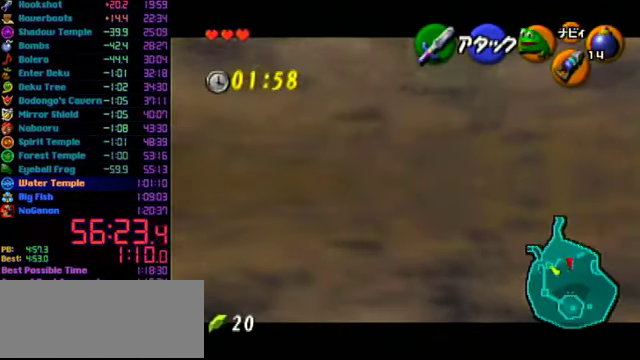
{"buttons": [], "left_stick": "up", "events": [[33, "L1", "down"], [200, "L1", "up"]]}
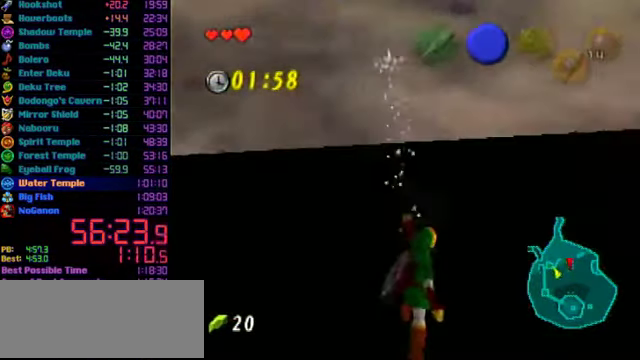
{"buttons": [], "left_stick": "up", "events": []}
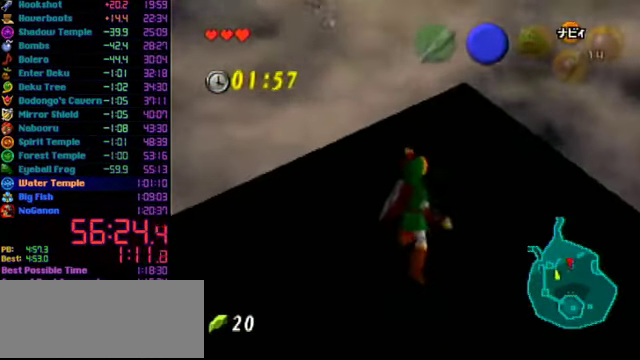
{"buttons": [], "left_stick": "up", "events": [[300, "L1", "down"], [366, "L1", "up"]]}
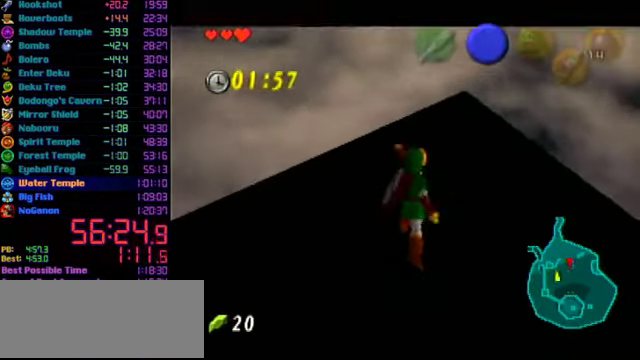
{"buttons": ["L1"], "left_stick": "up", "events": [[333, "L1", "down"], [400, "L1", "up"], [466, "L1", "down"]]}
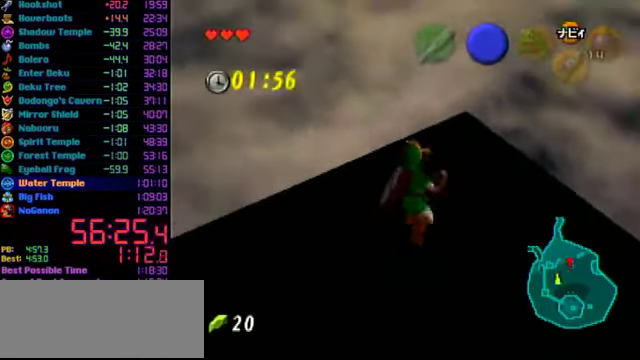
{"buttons": ["L1"], "left_stick": "up", "events": [[33, "L1", "up"], [234, "L1", "down"], [300, "L1", "up"], [367, "L1", "down"], [434, "L1", "up"], [500, "L1", "down"]]}
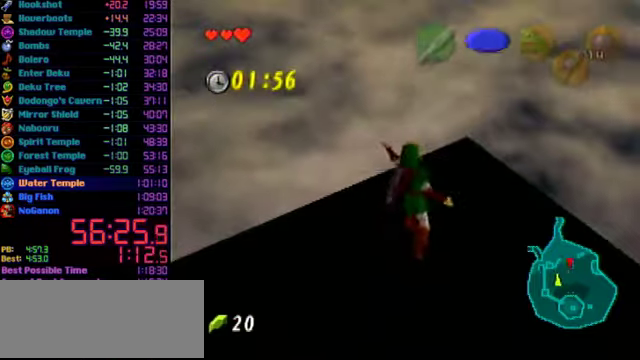
{"buttons": [], "left_stick": "center", "events": [[67, "L1", "up"], [434, "left_stick", "center"]]}
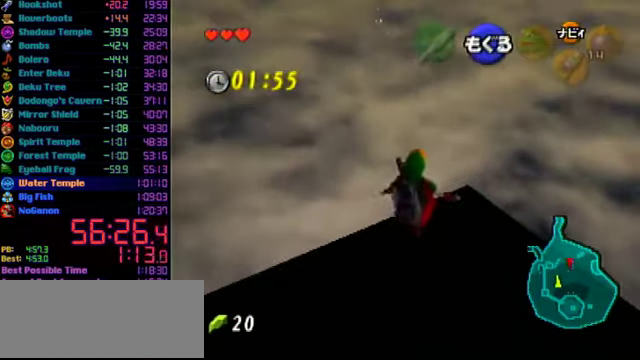
{"buttons": [], "left_stick": "down", "events": [[300, "left_stick", "down"], [367, "left_stick", "up"], [434, "left_stick", "down"]]}
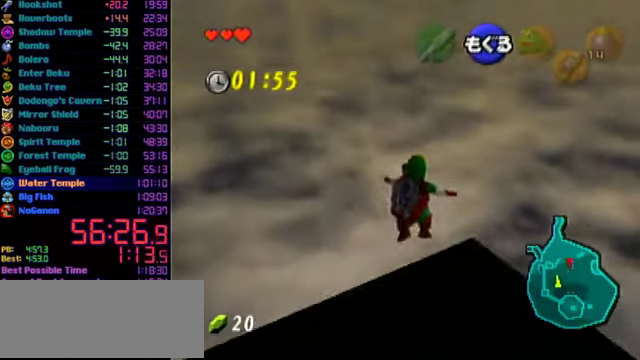
{"buttons": [], "left_stick": "up", "events": [[34, "L1", "down"], [34, "left_stick", "center"], [167, "L1", "up"], [334, "left_stick", "up"]]}
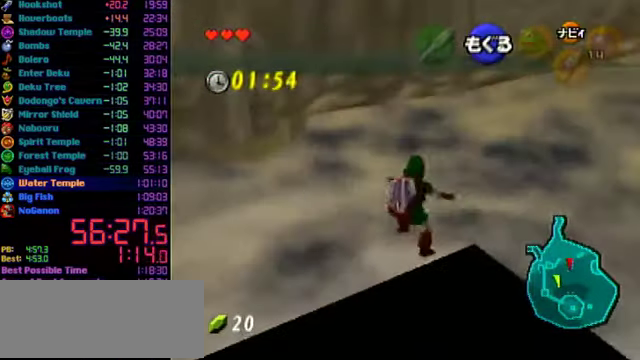
{"buttons": ["B"], "left_stick": "up-right", "events": [[34, "left_stick", "up-right"], [334, "B", "down"], [400, "B", "up"], [467, "B", "down"]]}
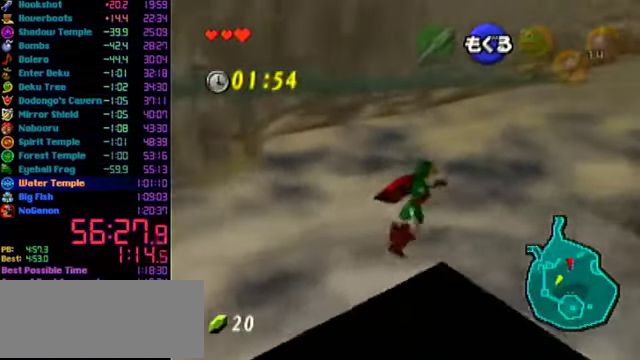
{"buttons": [], "left_stick": "up", "events": [[34, "B", "up"], [100, "B", "down"], [167, "B", "up"], [300, "B", "down"], [367, "B", "up"], [434, "B", "down"], [467, "left_stick", "up"], [500, "B", "up"]]}
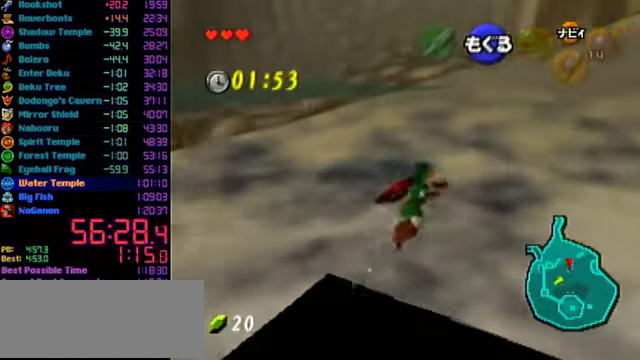
{"buttons": [], "left_stick": "up", "events": [[300, "B", "down"], [367, "B", "up"], [434, "B", "down"], [500, "B", "up"]]}
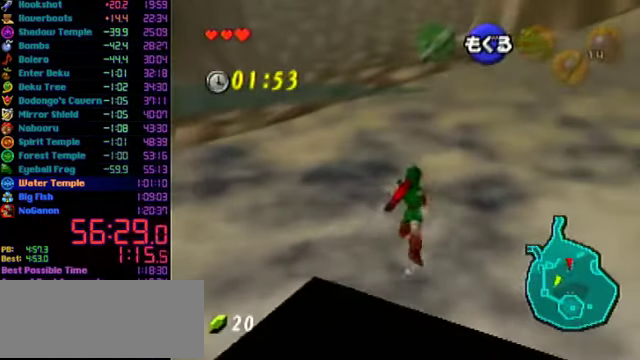
{"buttons": [], "left_stick": "up", "events": [[67, "B", "down"], [234, "B", "up"], [300, "B", "down"], [367, "B", "up"], [434, "B", "down"], [500, "B", "up"]]}
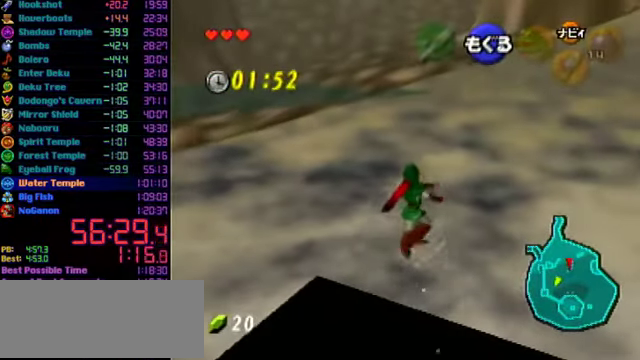
{"buttons": [], "left_stick": "up", "events": [[167, "B", "down"], [234, "B", "up"], [434, "B", "down"], [500, "B", "up"]]}
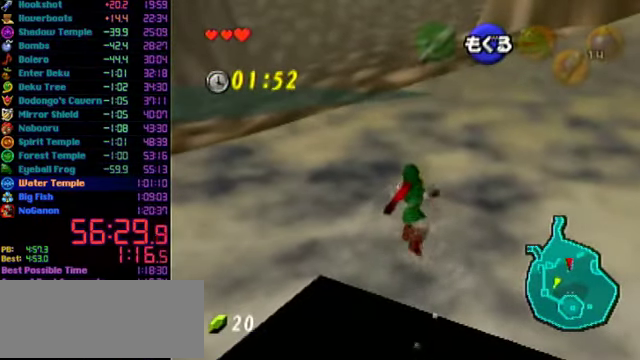
{"buttons": [], "left_stick": "up", "events": [[67, "B", "down"], [234, "B", "up"]]}
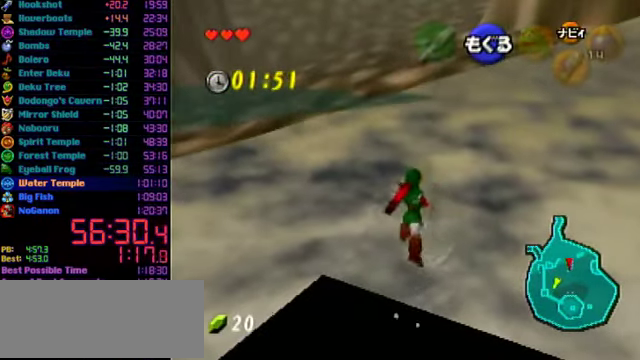
{"buttons": ["B"], "left_stick": "up", "events": [[200, "B", "down"], [267, "B", "up"], [367, "B", "down"], [434, "B", "up"], [500, "B", "down"]]}
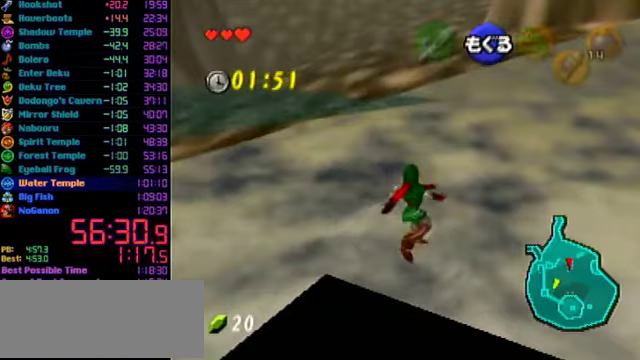
{"buttons": [], "left_stick": "up", "events": [[67, "B", "up"], [133, "B", "down"], [200, "B", "up"], [267, "B", "down"], [333, "B", "up"], [400, "B", "down"], [467, "B", "up"]]}
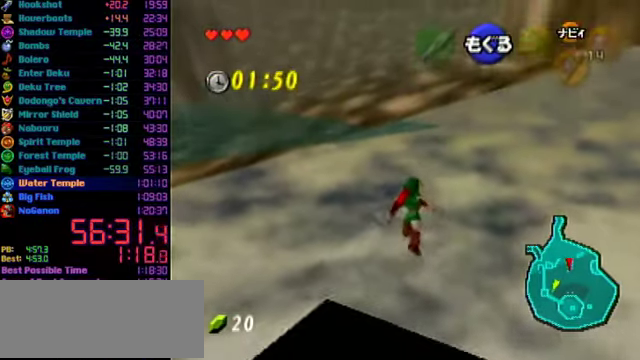
{"buttons": [], "left_stick": "up", "events": [[167, "B", "down"], [233, "B", "up"], [300, "B", "down"], [367, "B", "up"], [433, "B", "down"], [500, "B", "up"]]}
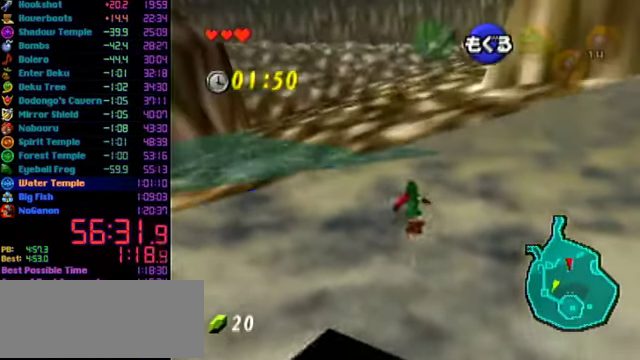
{"buttons": ["B"], "left_stick": "up", "events": [[67, "B", "down"], [133, "B", "up"], [200, "B", "down"], [267, "B", "up"], [333, "B", "down"], [400, "B", "up"], [500, "B", "down"]]}
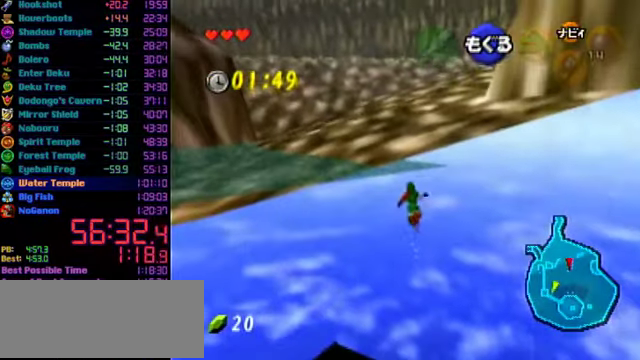
{"buttons": [], "left_stick": "up", "events": [[67, "B", "up"], [133, "B", "down"], [300, "B", "up"], [400, "B", "down"], [467, "B", "up"]]}
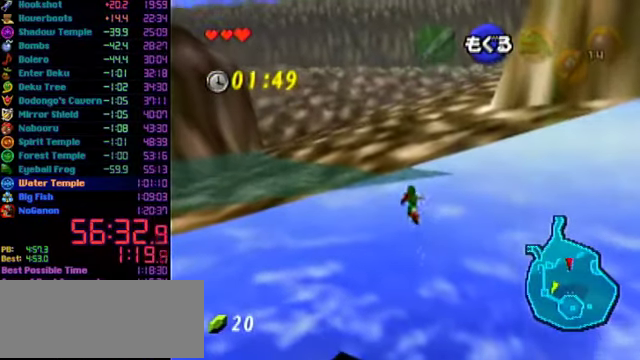
{"buttons": [], "left_stick": "up", "events": [[33, "B", "down"], [100, "B", "up"]]}
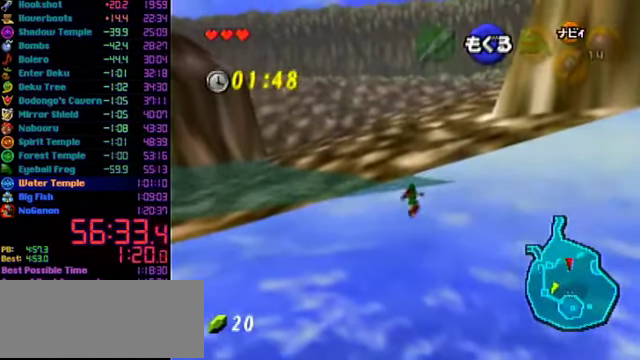
{"buttons": ["B"], "left_stick": "up", "events": [[300, "B", "down"], [400, "B", "up"], [467, "B", "down"]]}
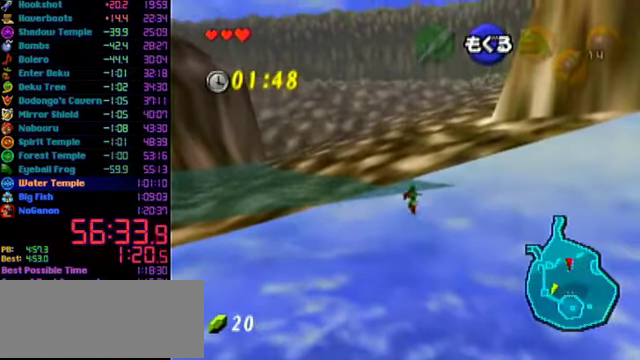
{"buttons": ["B"], "left_stick": "up", "events": [[33, "B", "up"], [233, "B", "down"], [300, "B", "up"], [367, "B", "down"], [433, "B", "up"], [500, "B", "down"]]}
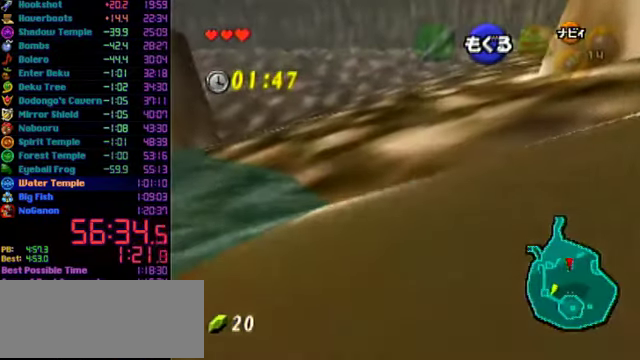
{"buttons": [], "left_stick": "up", "events": [[67, "B", "up"]]}
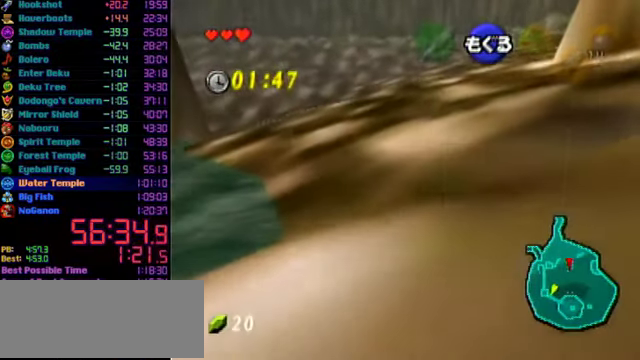
{"buttons": [], "left_stick": "up", "events": [[67, "B", "down"], [233, "B", "up"], [300, "B", "down"], [367, "B", "up"]]}